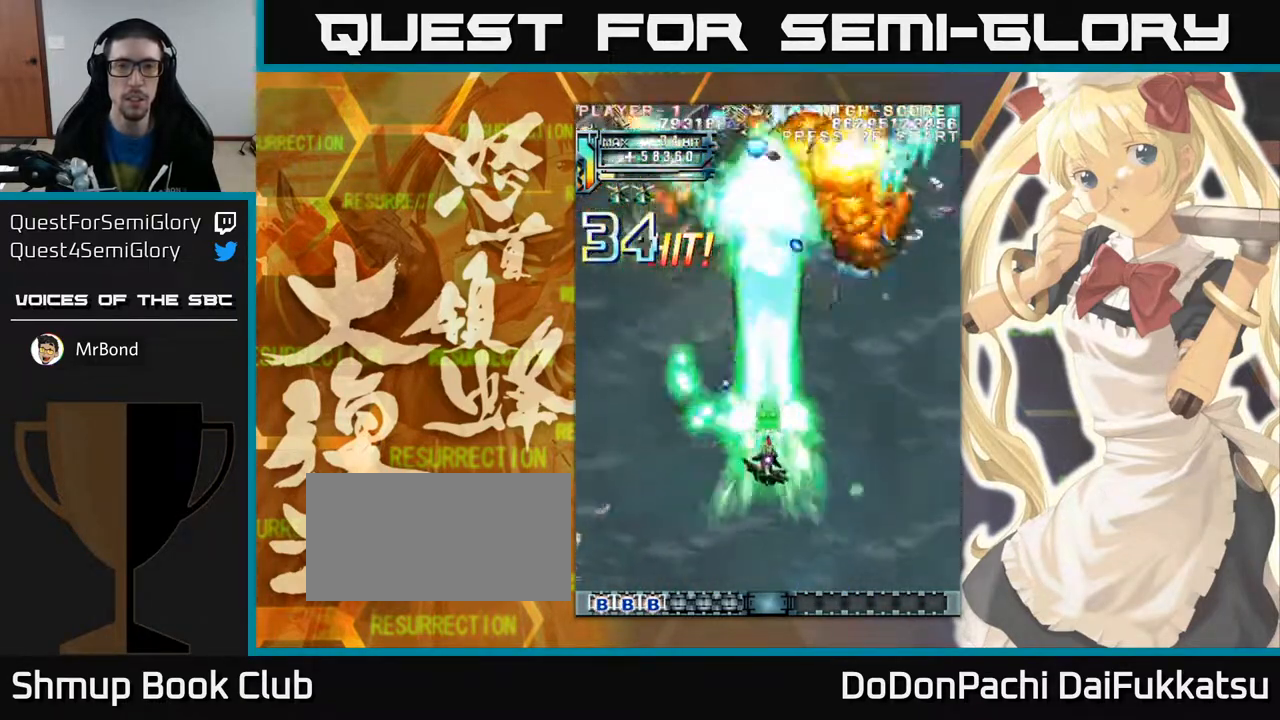
Gameplay with a controller (arcade stick); each line is a JSON object with the inputs held at the frame after it (dt_ms = milliseconds from this image to that frame). "events" lists button and stick changes between this image and that frame as [ms after this image, input, new state], when the widget could be followed in between. Not read: L3 R3 other_buttons.
{"dt_ms": 500, "buttons": [], "left_stick": "down-right"}
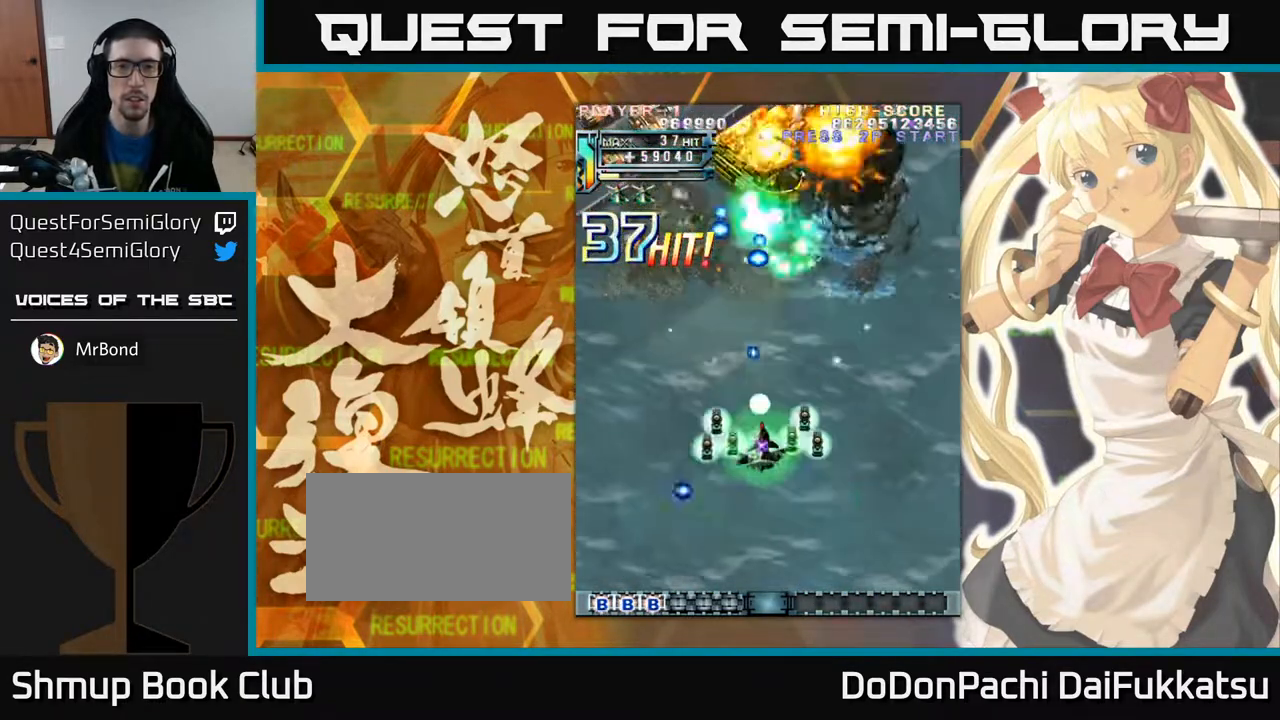
{"dt_ms": 500, "buttons": [], "left_stick": "down", "events": [[233, "left_stick", "down"]]}
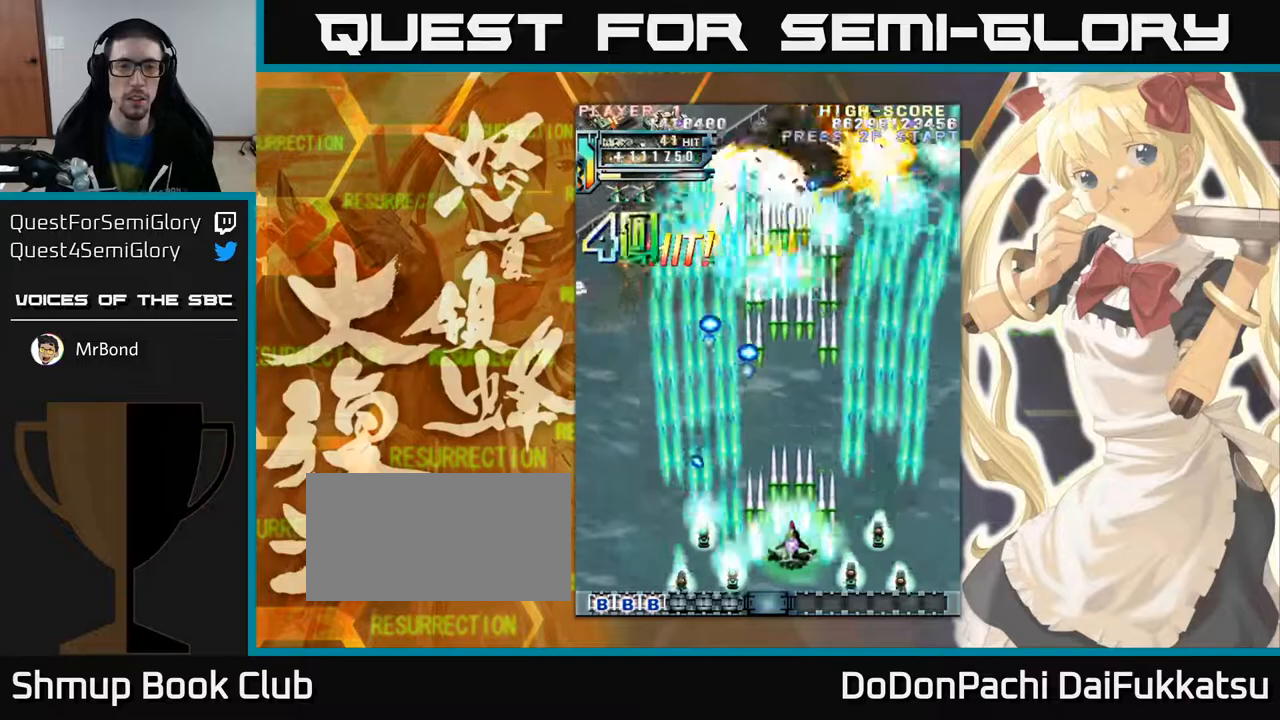
{"dt_ms": 1000, "buttons": [], "left_stick": "left"}
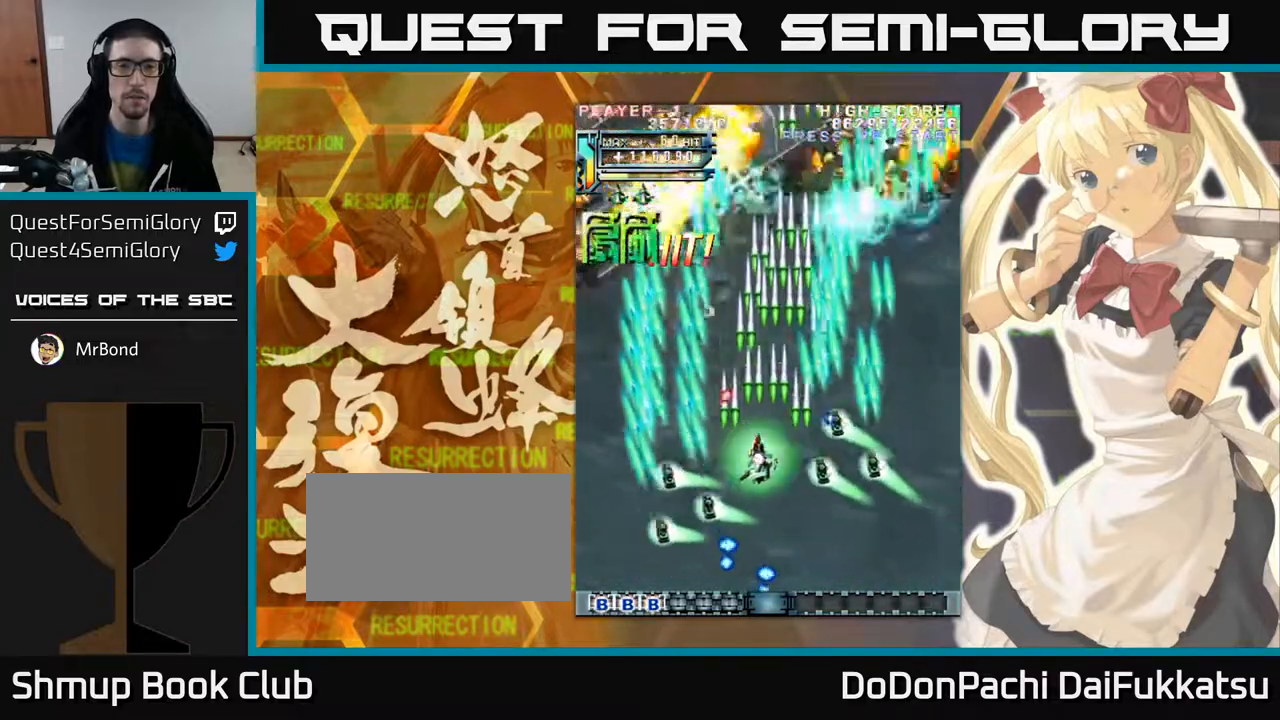
{"dt_ms": 1000, "buttons": [], "left_stick": "down"}
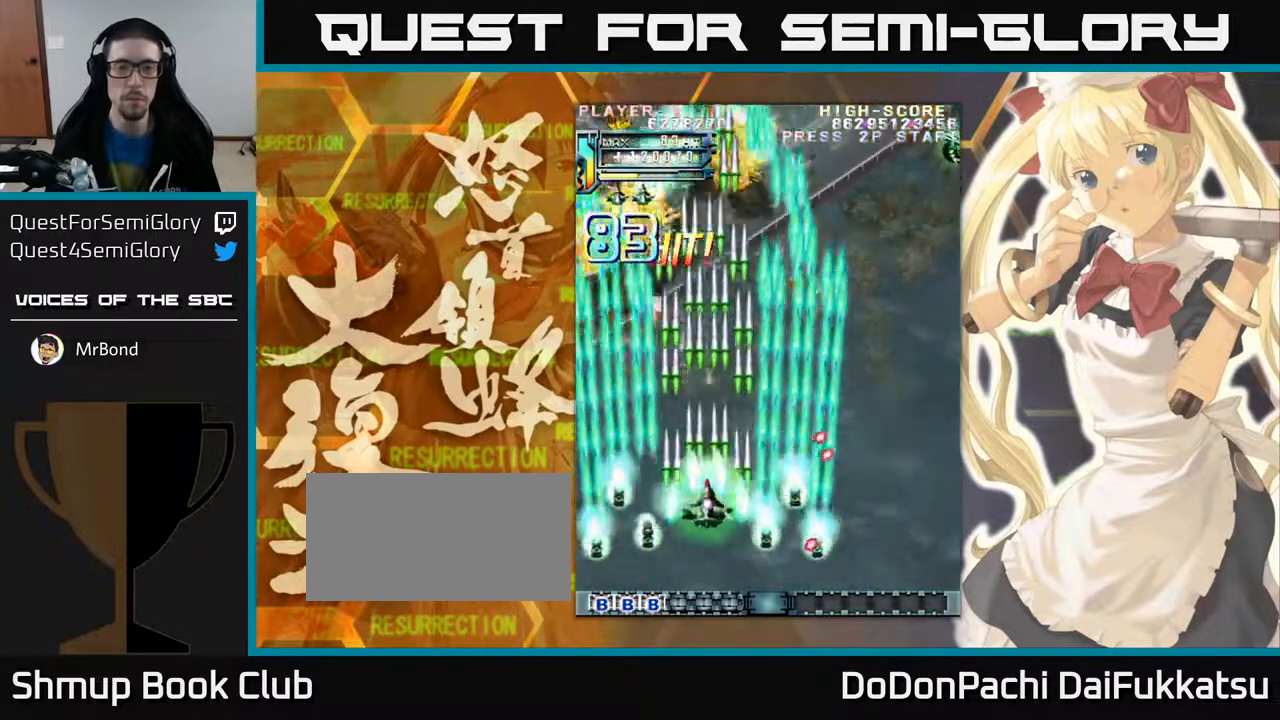
{"dt_ms": 1000, "buttons": [], "left_stick": "up-left"}
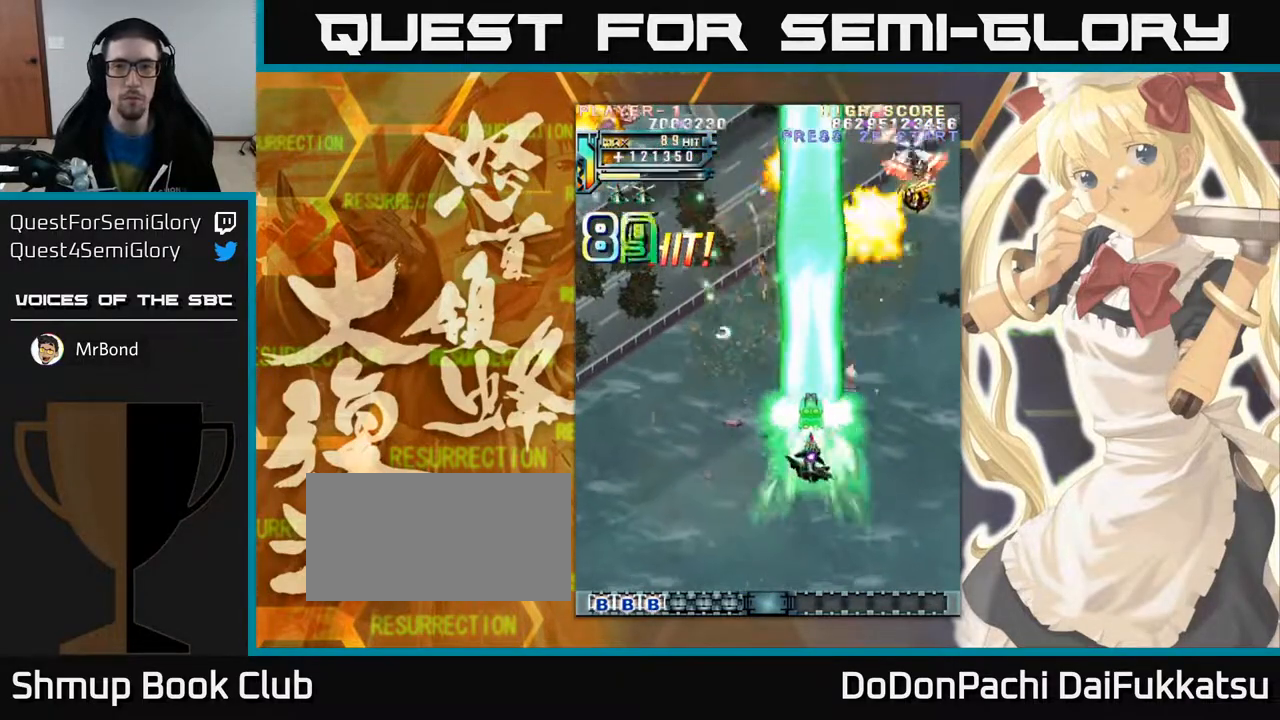
{"dt_ms": 500, "buttons": [], "left_stick": "up-right", "events": [[67, "left_stick", "left"], [233, "left_stick", "up-right"]]}
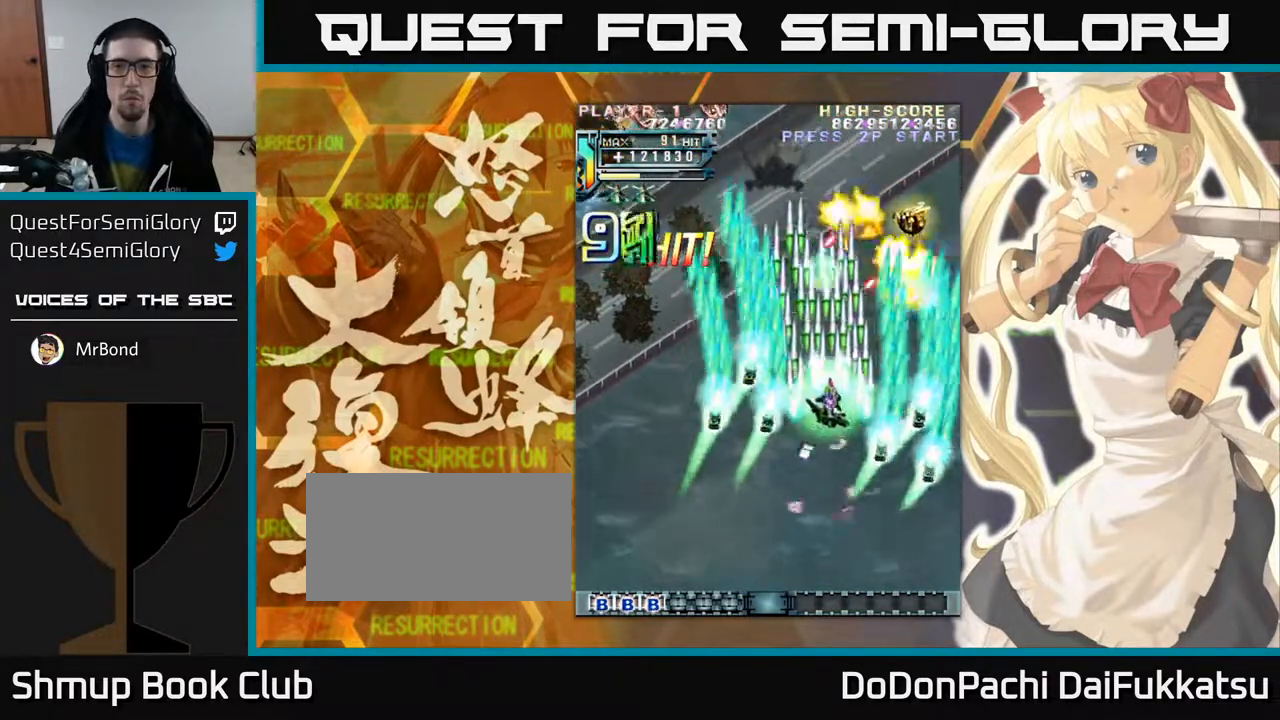
{"dt_ms": 500, "buttons": [], "left_stick": "up-right"}
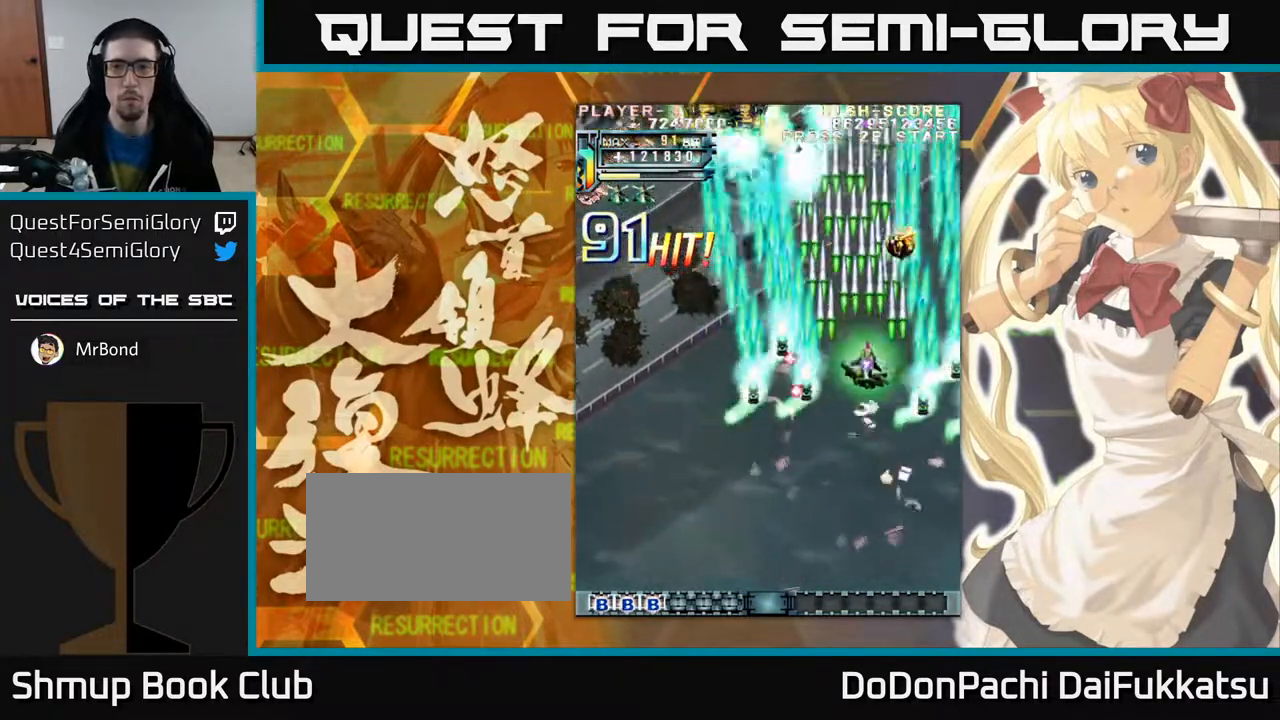
{"dt_ms": 500, "buttons": [], "left_stick": "up"}
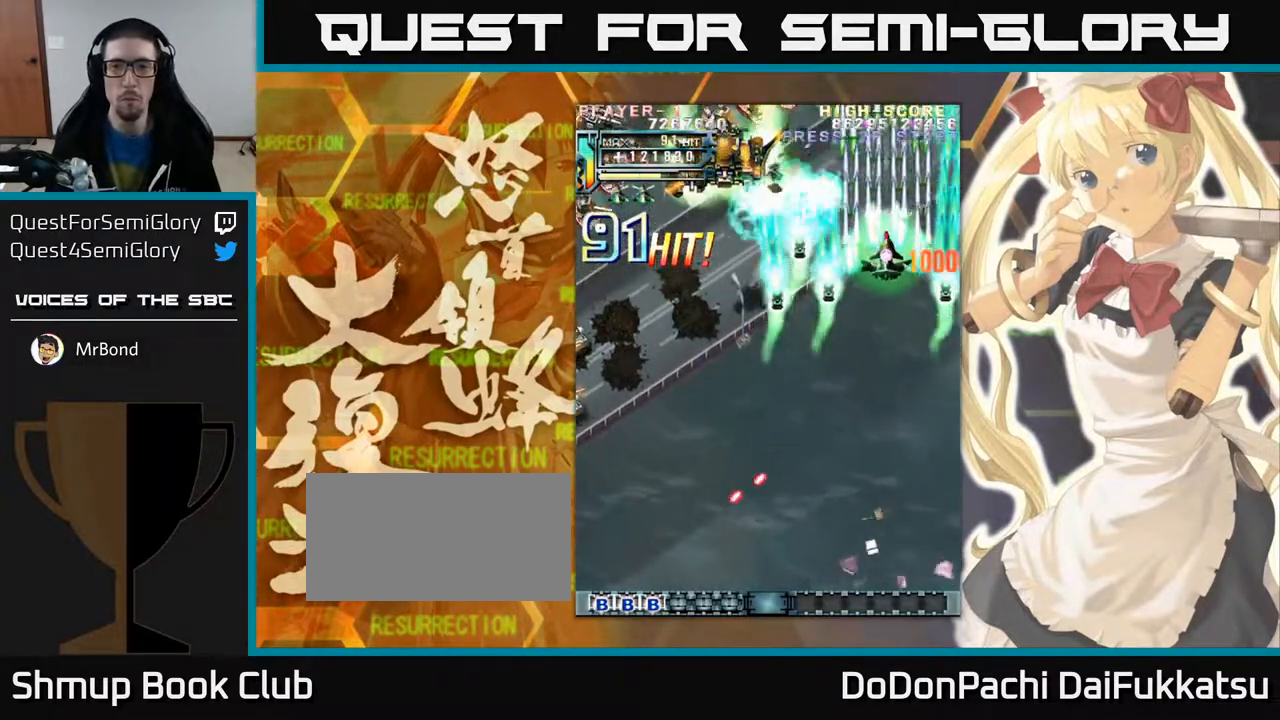
{"dt_ms": 500, "buttons": [], "left_stick": "down-left", "events": [[50, "left_stick", "down-left"], [267, "left_stick", "left"], [417, "left_stick", "down-left"]]}
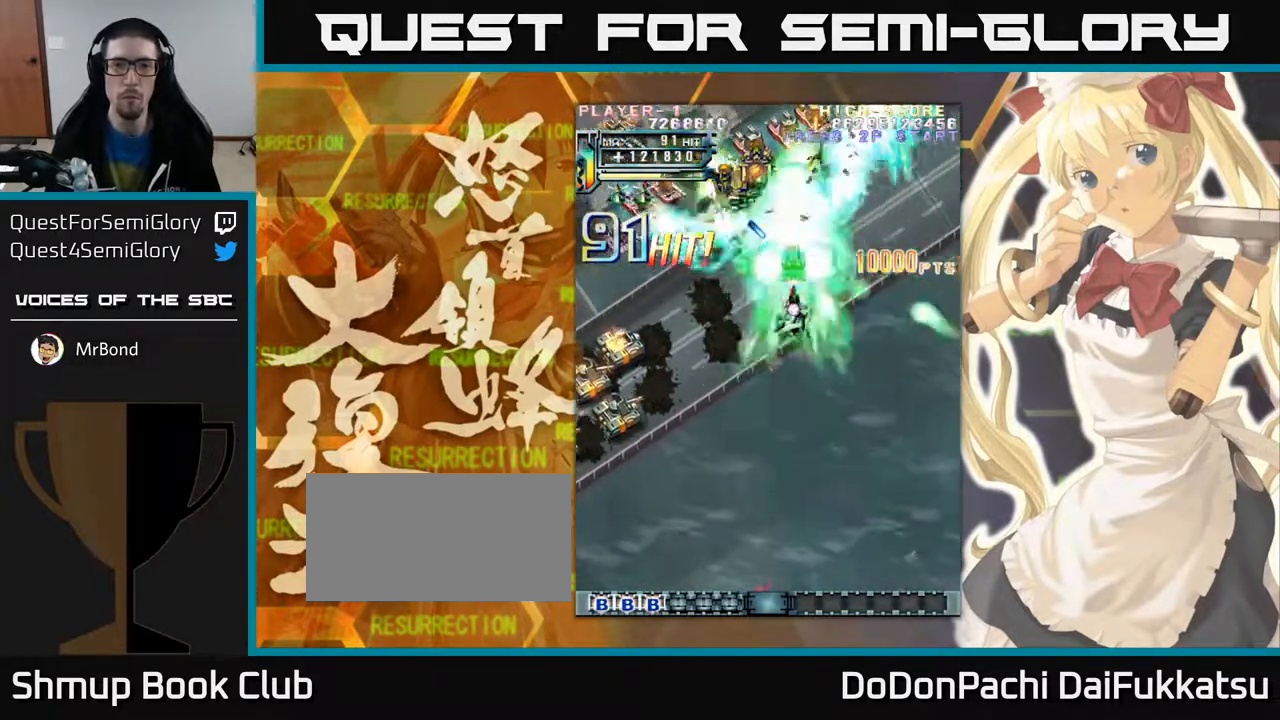
{"dt_ms": 500, "buttons": [], "left_stick": "down-left", "events": [[283, "left_stick", "down"], [383, "left_stick", "down-left"]]}
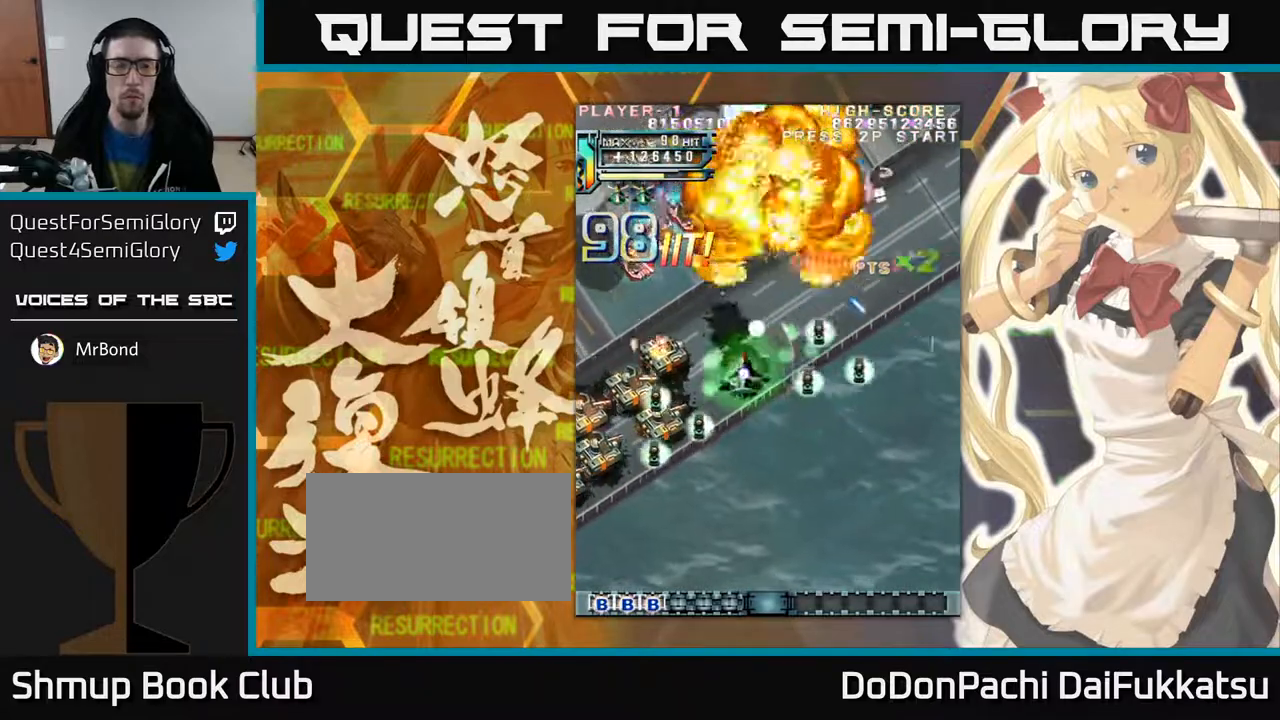
{"dt_ms": 500, "buttons": [], "left_stick": "down", "events": [[483, "left_stick", "down"]]}
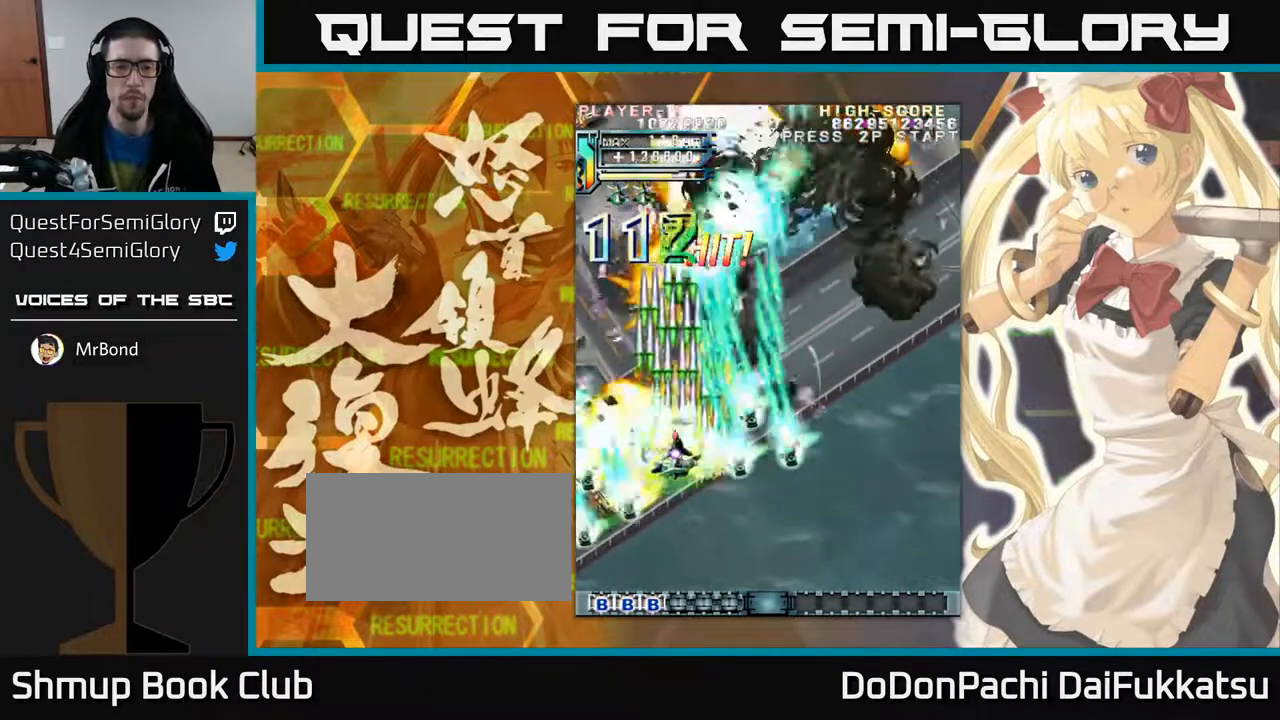
{"dt_ms": 500, "buttons": [], "left_stick": "up-right", "events": [[167, "left_stick", "down-left"], [400, "left_stick", "up-right"]]}
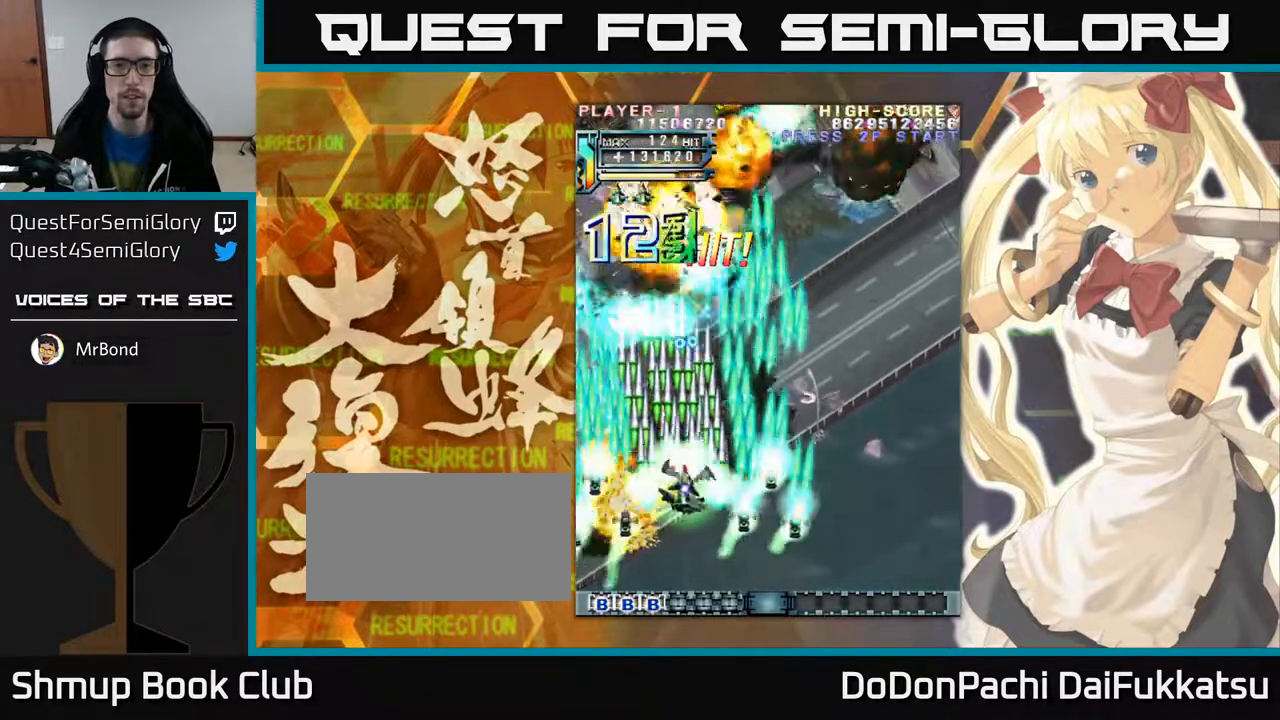
{"dt_ms": 500, "buttons": [], "left_stick": "up", "events": [[83, "left_stick", "right"], [300, "left_stick", "up"]]}
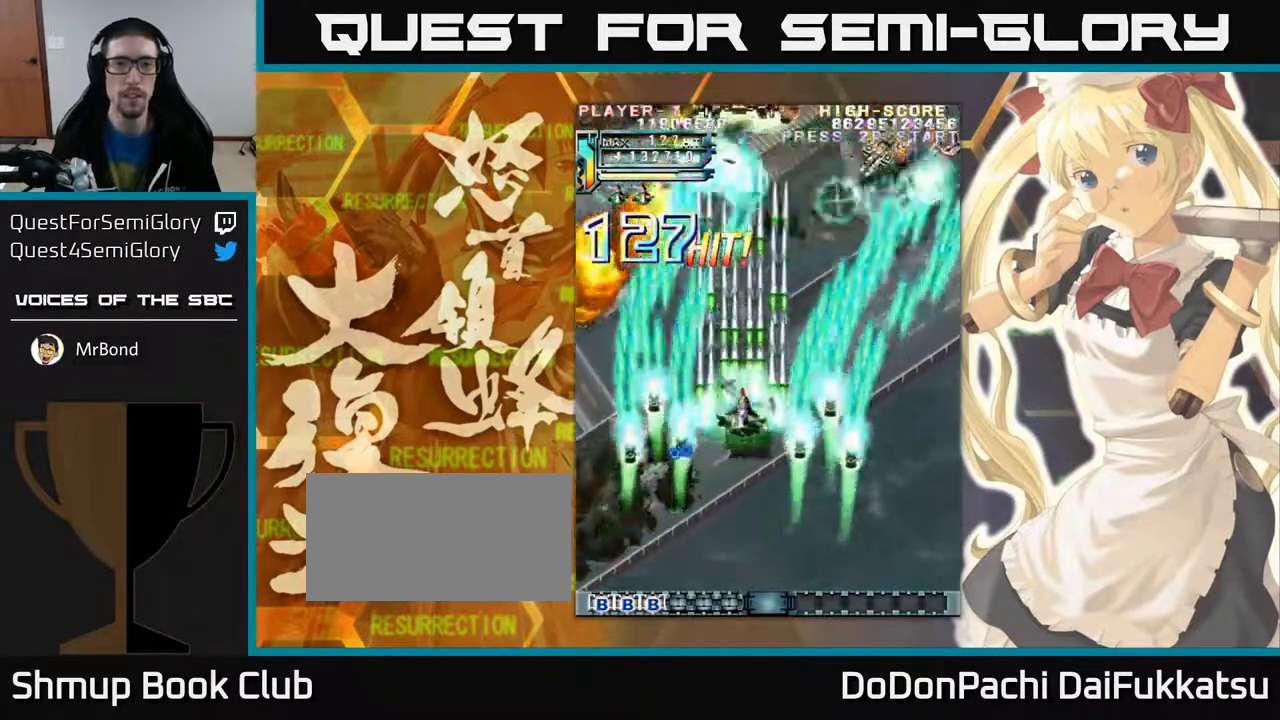
{"dt_ms": 500, "buttons": [], "left_stick": "left", "events": [[100, "left_stick", "left"]]}
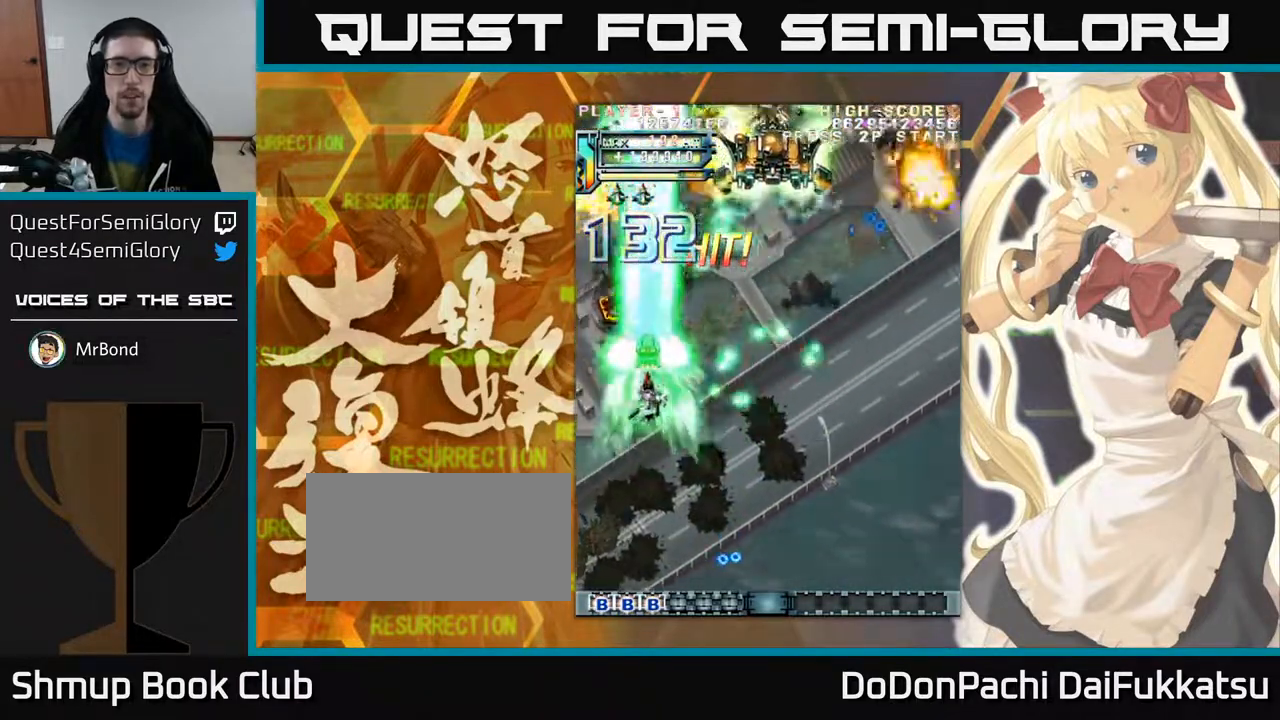
{"dt_ms": 500, "buttons": [], "left_stick": "up-right"}